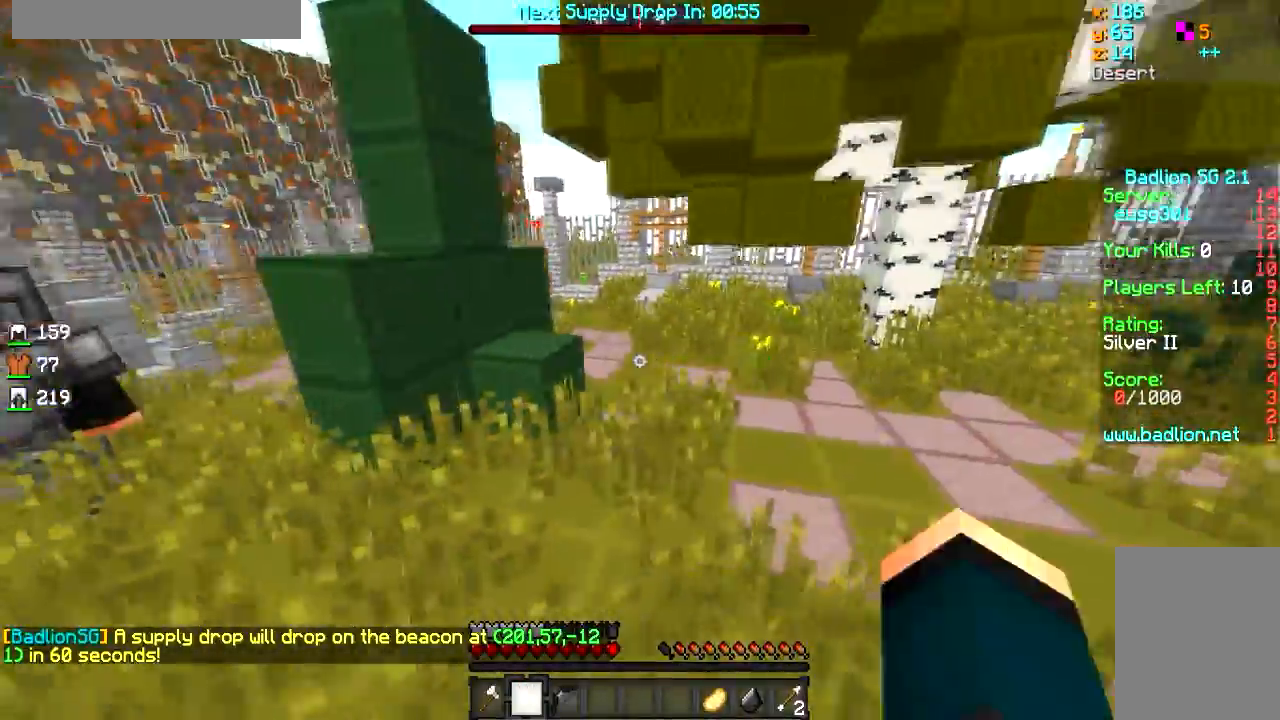
Gameplay with keyboard and mouse; each line is a JSON object with the keys and mouse buttons held at the frame after it. "events" lists presses ("down") and releases ("up") of "a", "d", "s", "w", "mouse_left" and "mouse_right" between this image and that frame as [ms after this image, input, new state], when the widget could be followed in between. "mouse_left", "mouse_right" = the "left", "right" buttons of the "mouse" list. No other keys are recorded. Fast repeated clicks can show as one long hold. Mouse movement is not recorded.
{"keys": ["a"], "mouse": [], "events": [[50, "a", "up"], [100, "d", "down"], [250, "d", "up"], [350, "a", "down"]]}
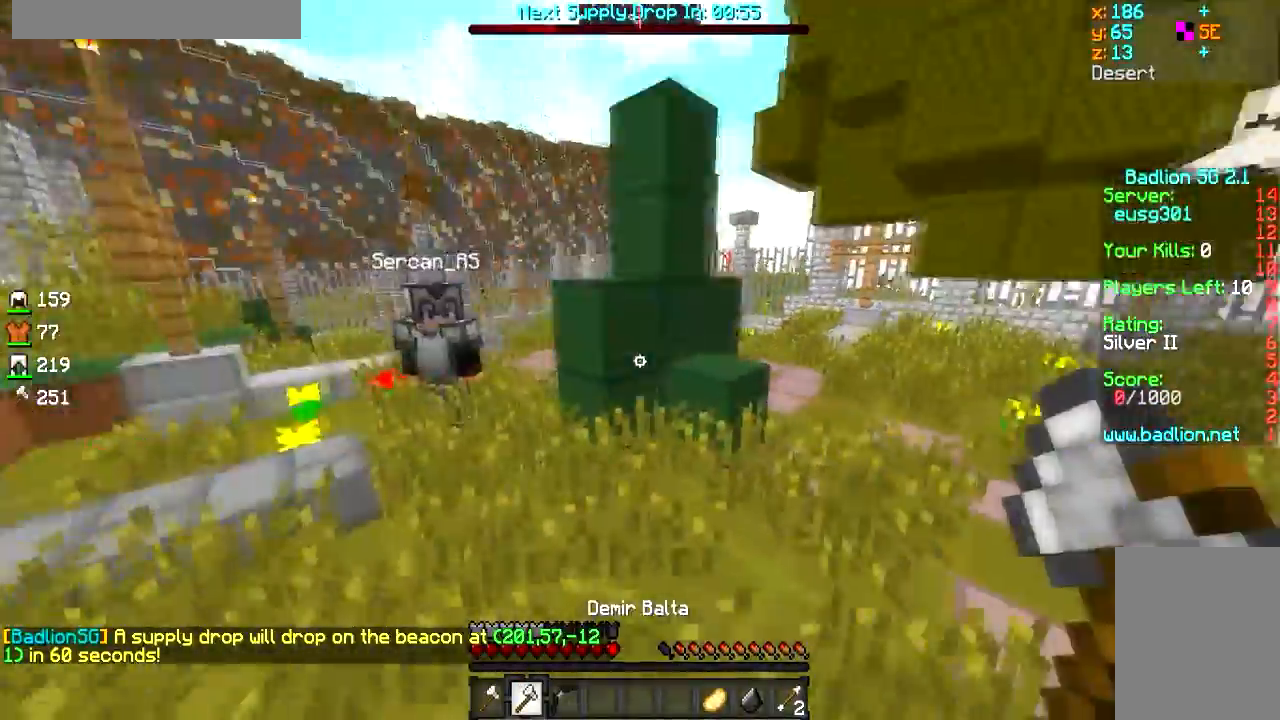
{"keys": ["w"], "mouse": [], "events": [[134, "s", "down"], [150, "a", "up"], [200, "d", "down"], [200, "s", "up"], [451, "w", "down"], [501, "d", "up"]]}
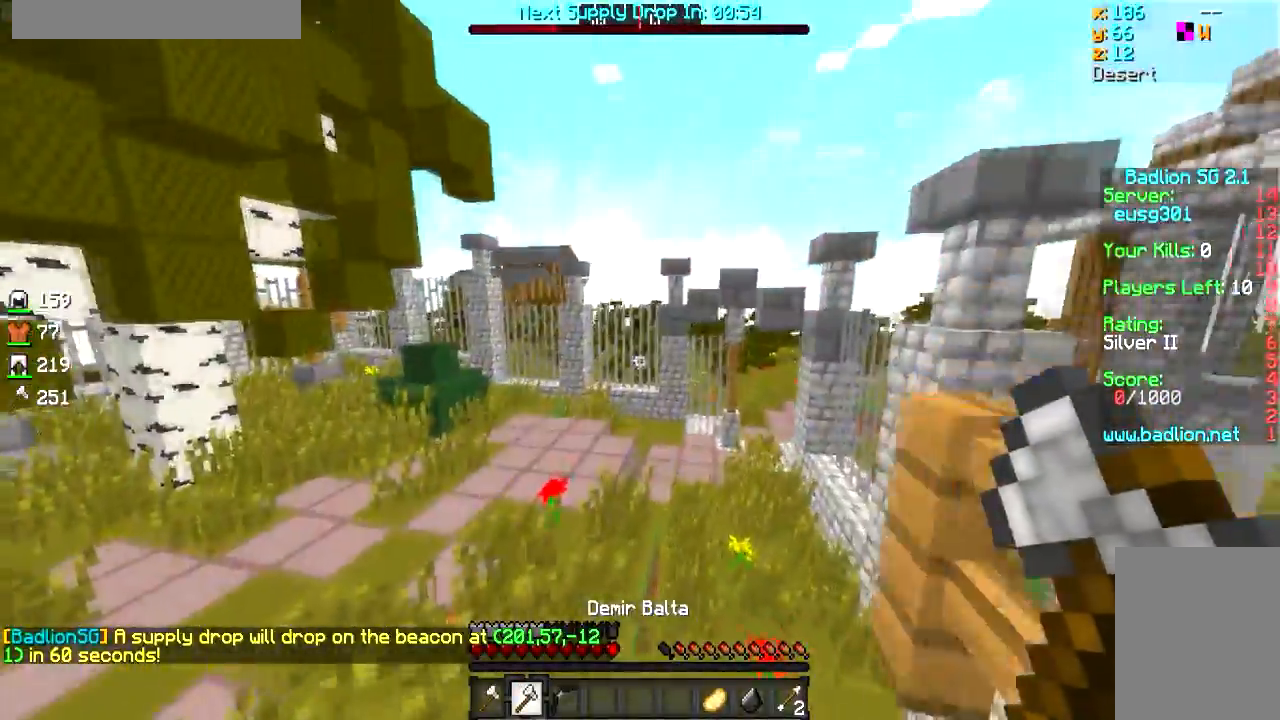
{"keys": ["a", "w"], "mouse": [], "events": [[150, "a", "down"]]}
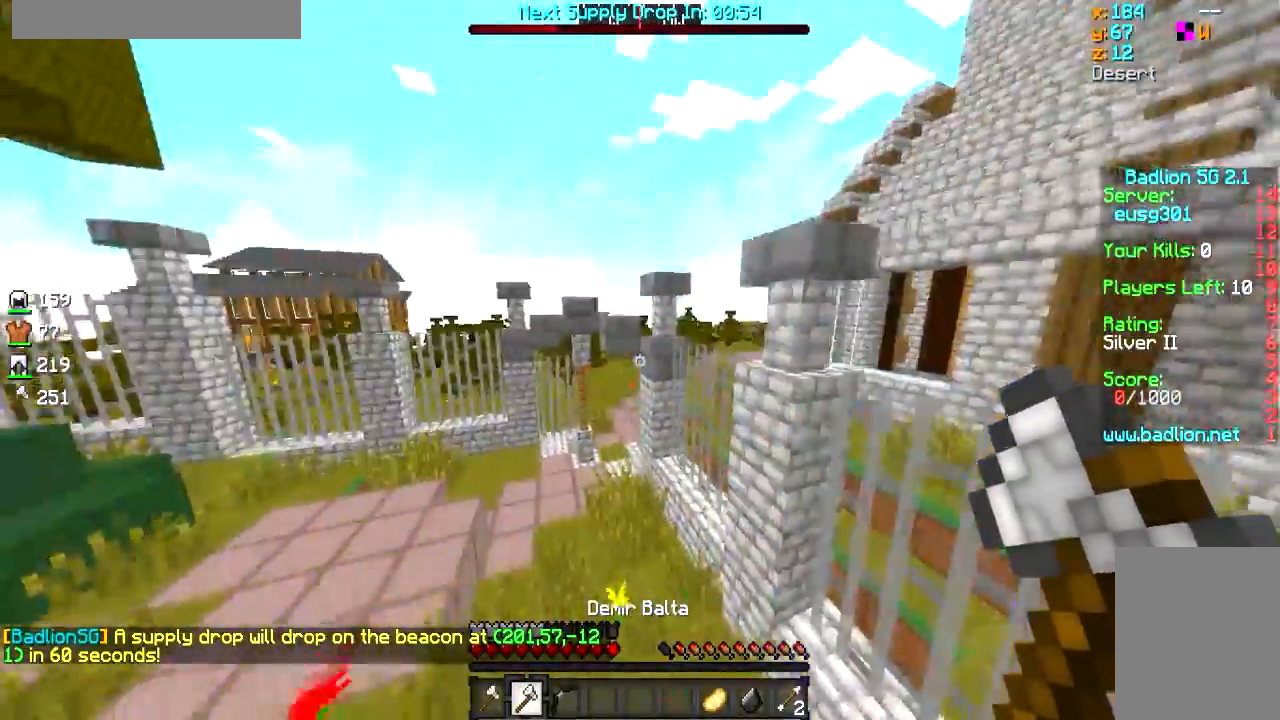
{"keys": ["w"], "mouse": [], "events": [[50, "a", "up"], [184, "d", "down"], [300, "d", "up"]]}
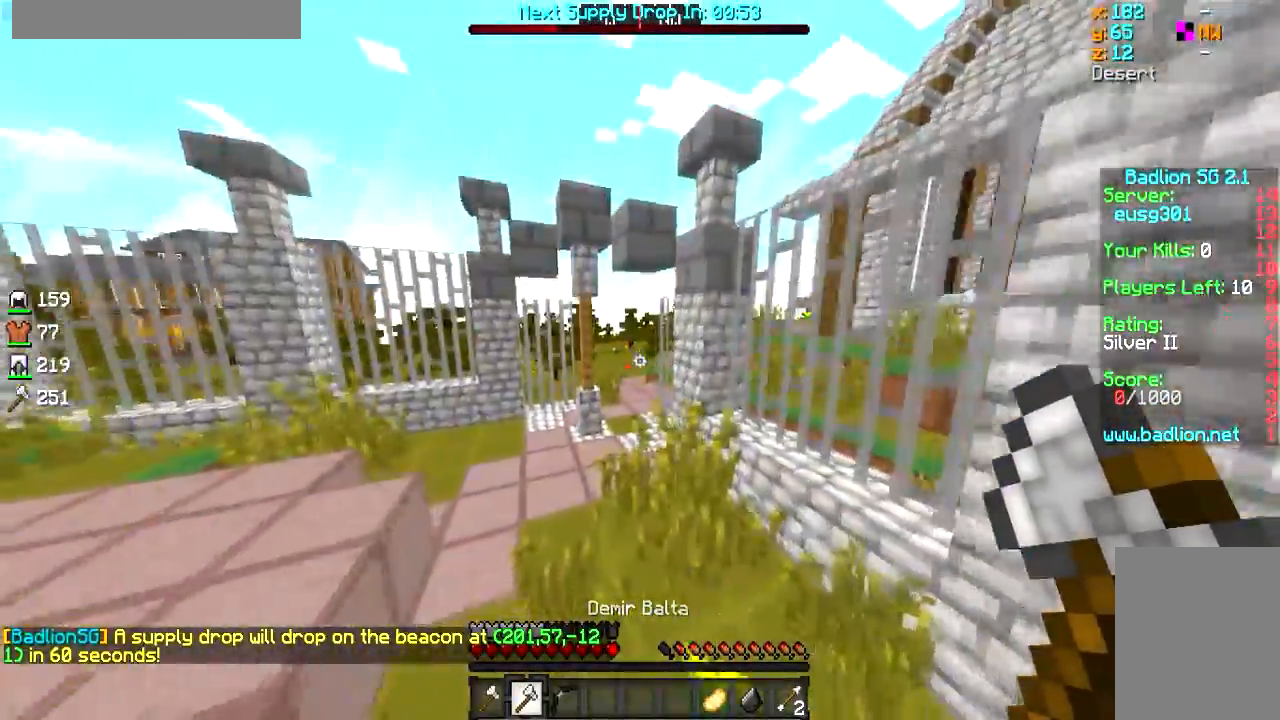
{"keys": ["w"], "mouse": [], "events": [[233, "d", "down"], [300, "d", "up"], [400, "a", "down"], [483, "a", "up"]]}
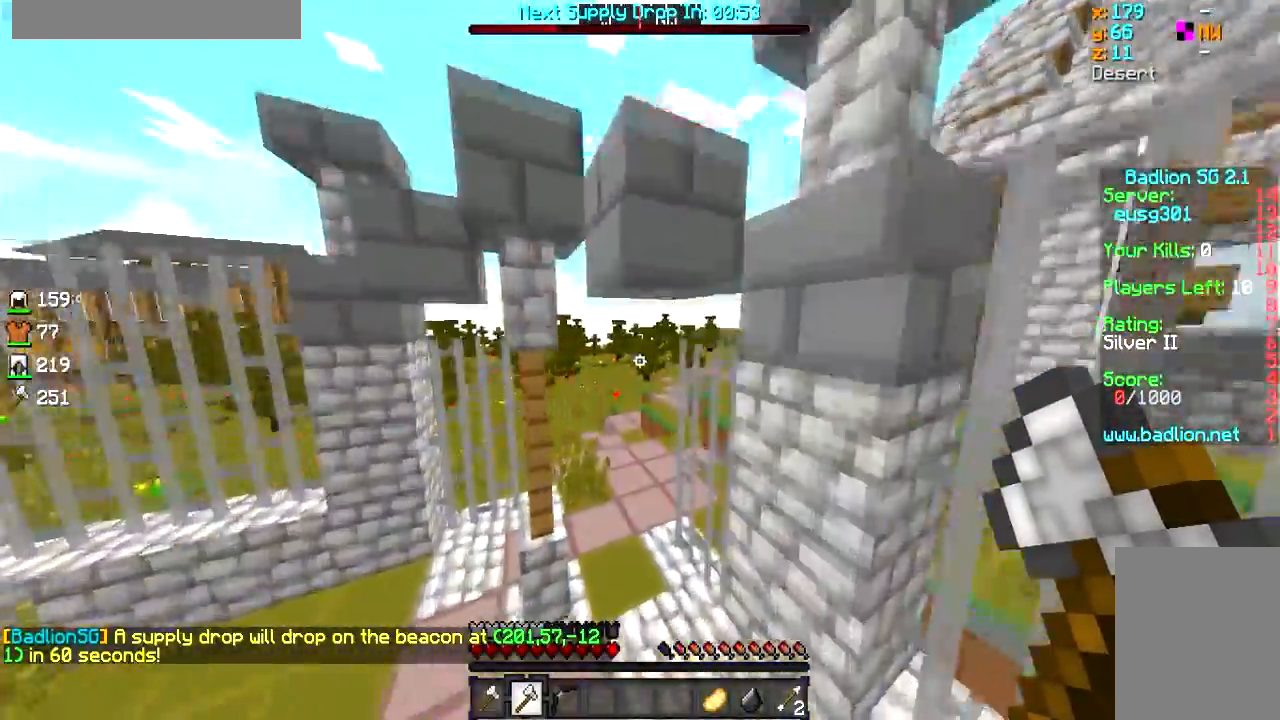
{"keys": ["w"], "mouse": [], "events": []}
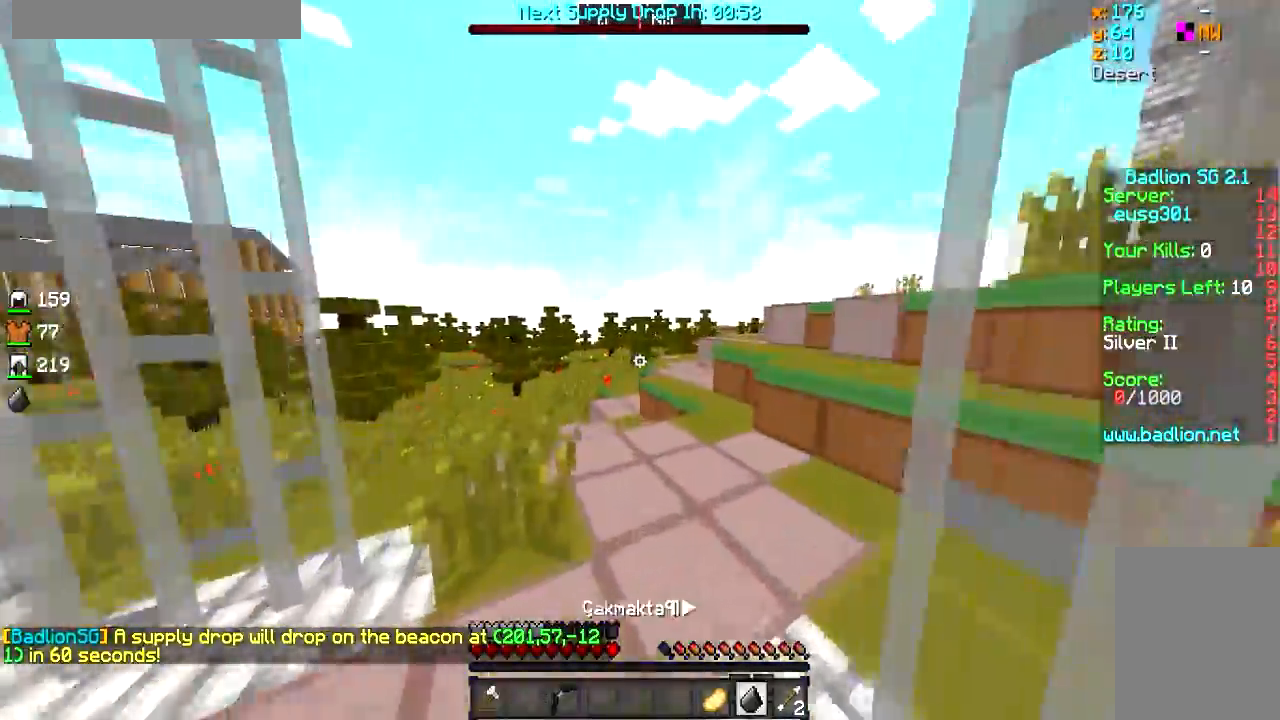
{"keys": ["a", "w"], "mouse": [], "events": [[133, "a", "down"]]}
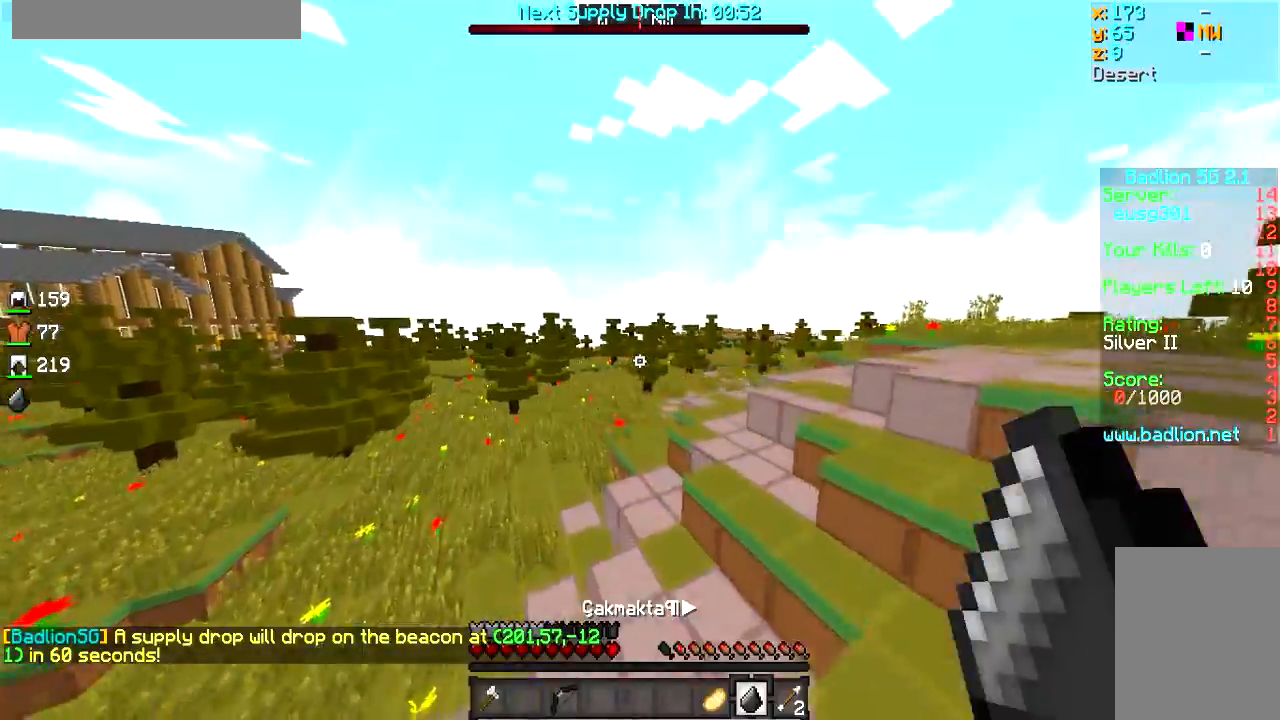
{"keys": ["w"], "mouse": [], "events": [[350, "a", "up"]]}
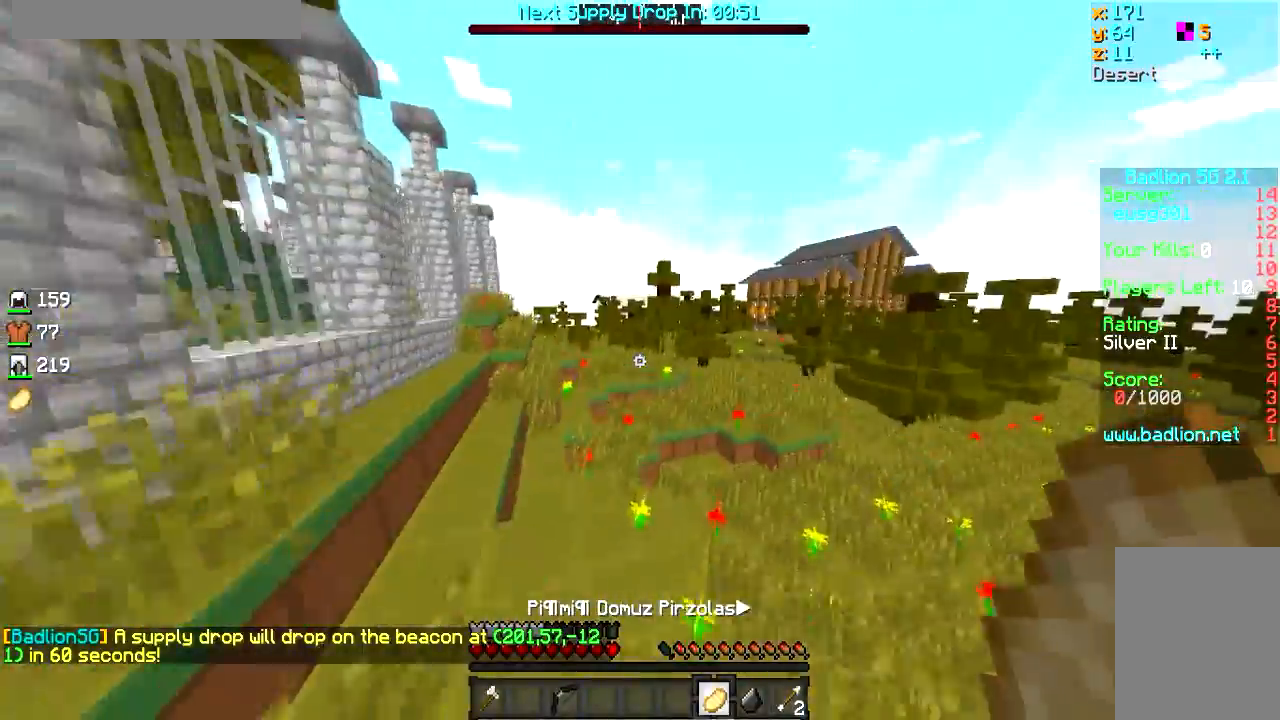
{"keys": ["w"], "mouse": [], "events": [[83, "a", "down"], [500, "a", "up"]]}
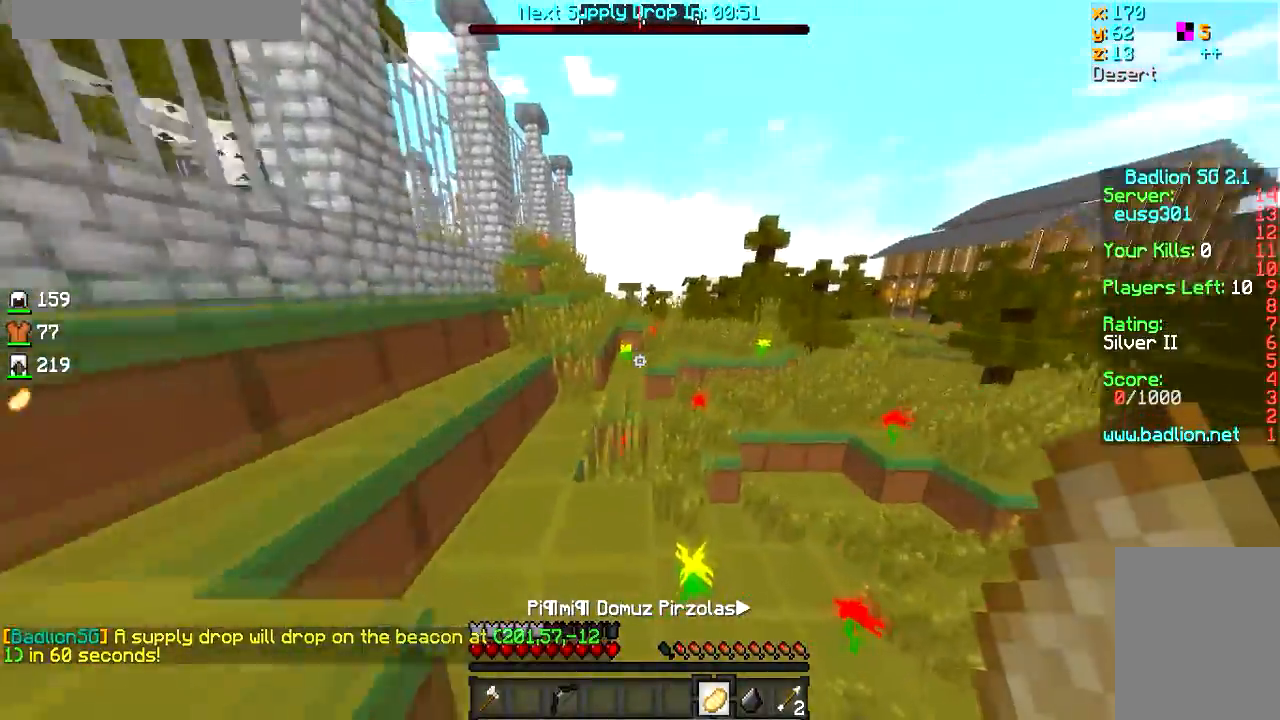
{"keys": ["a", "w"], "mouse": [], "events": [[134, "a", "down"]]}
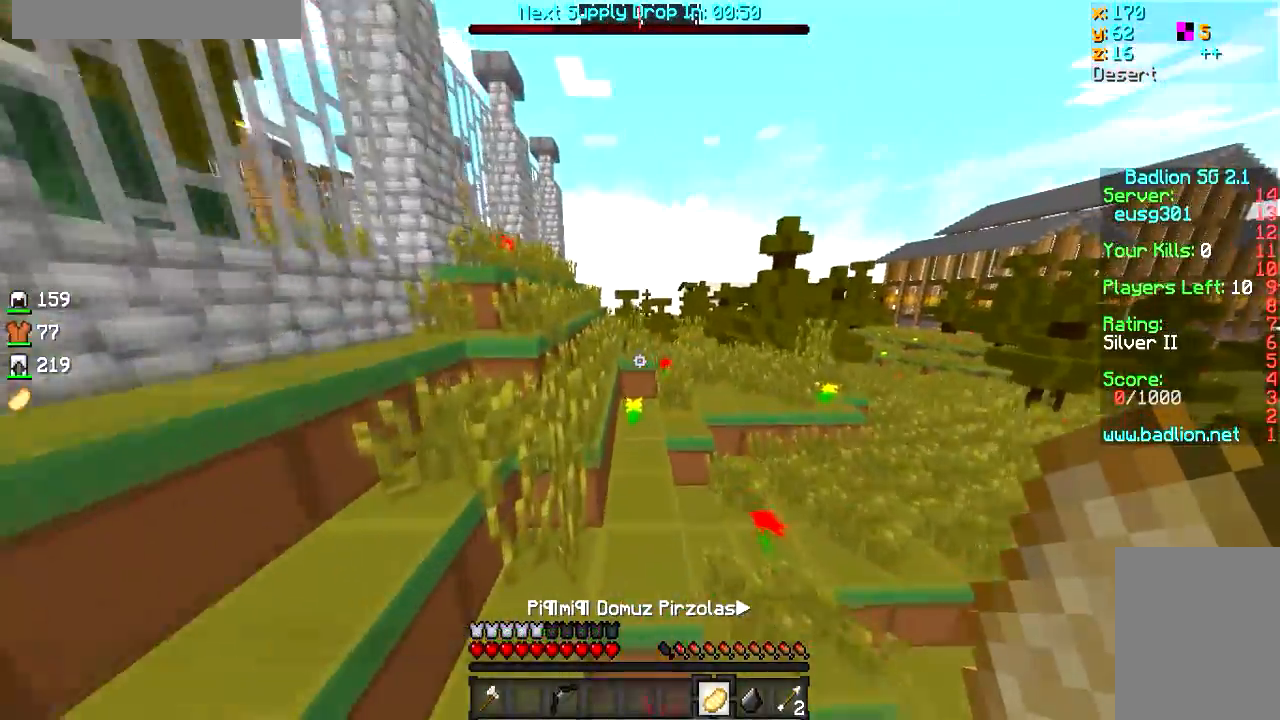
{"keys": ["w"], "mouse": [], "events": [[50, "a", "up"]]}
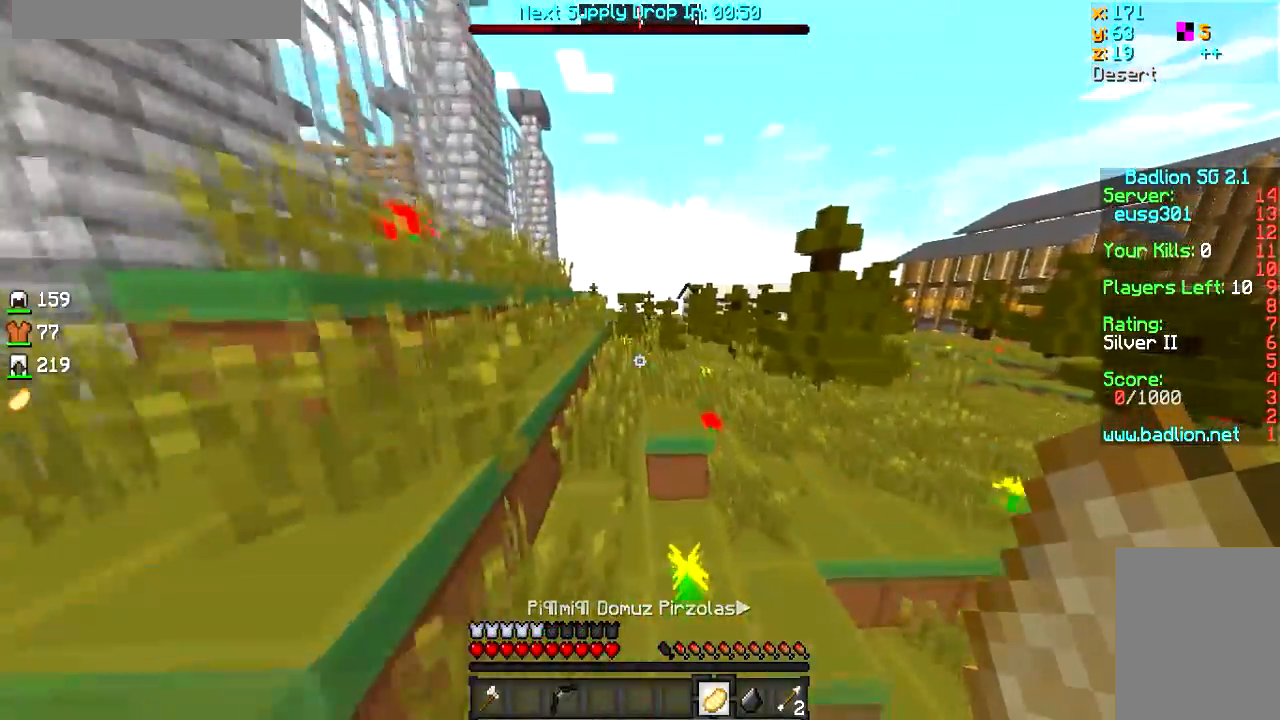
{"keys": ["w"], "mouse": [], "events": [[301, "a", "down"], [468, "a", "up"]]}
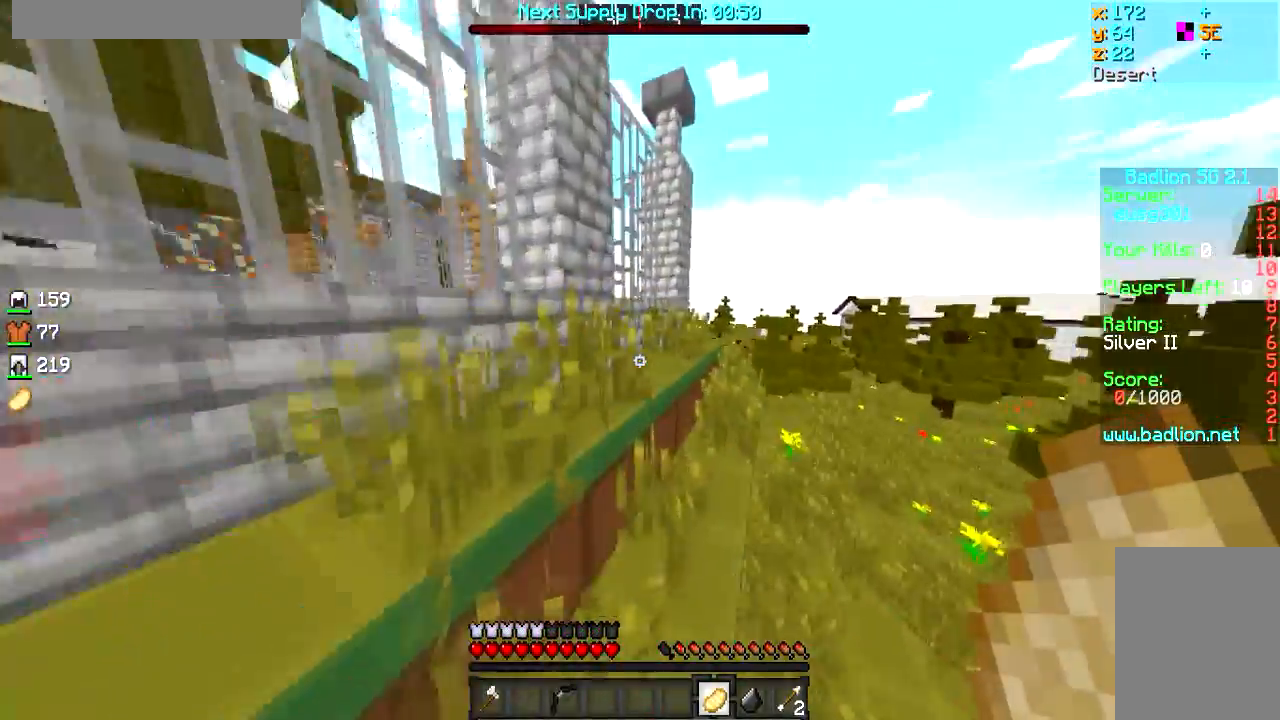
{"keys": ["d", "w"], "mouse": [], "events": [[233, "d", "down"]]}
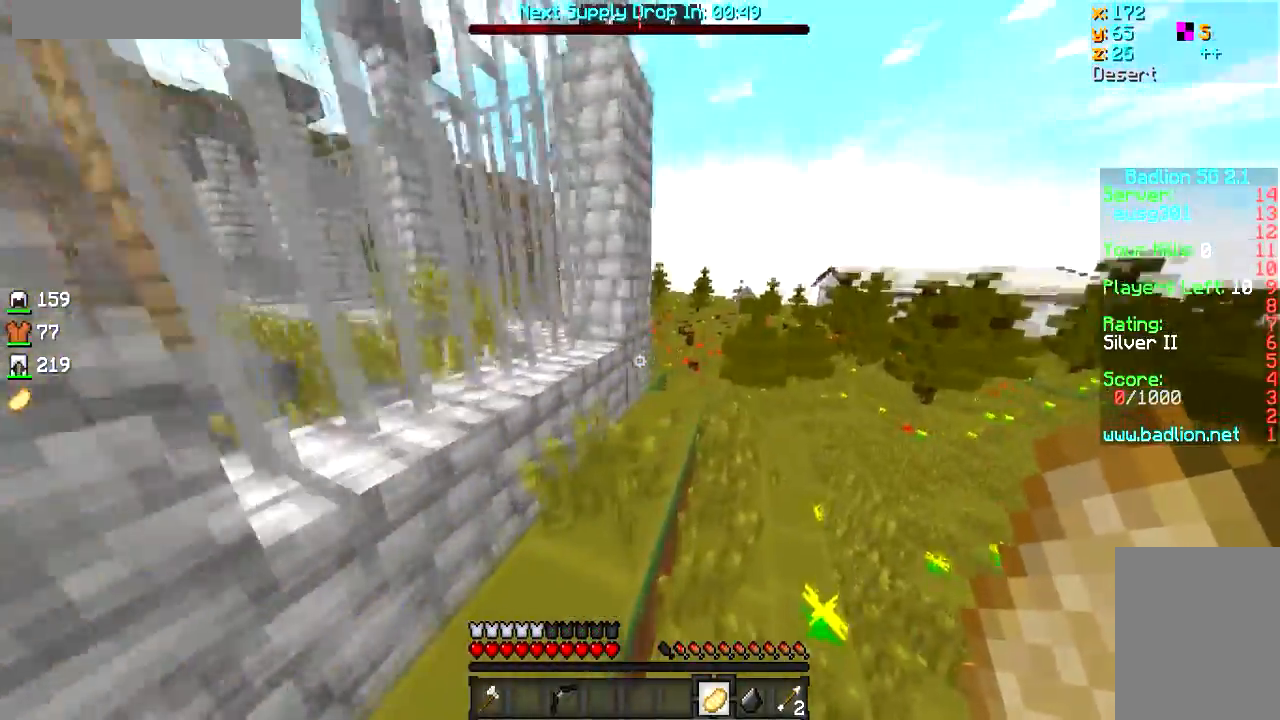
{"keys": ["d", "w"], "mouse": [], "events": [[100, "d", "up"], [501, "d", "down"]]}
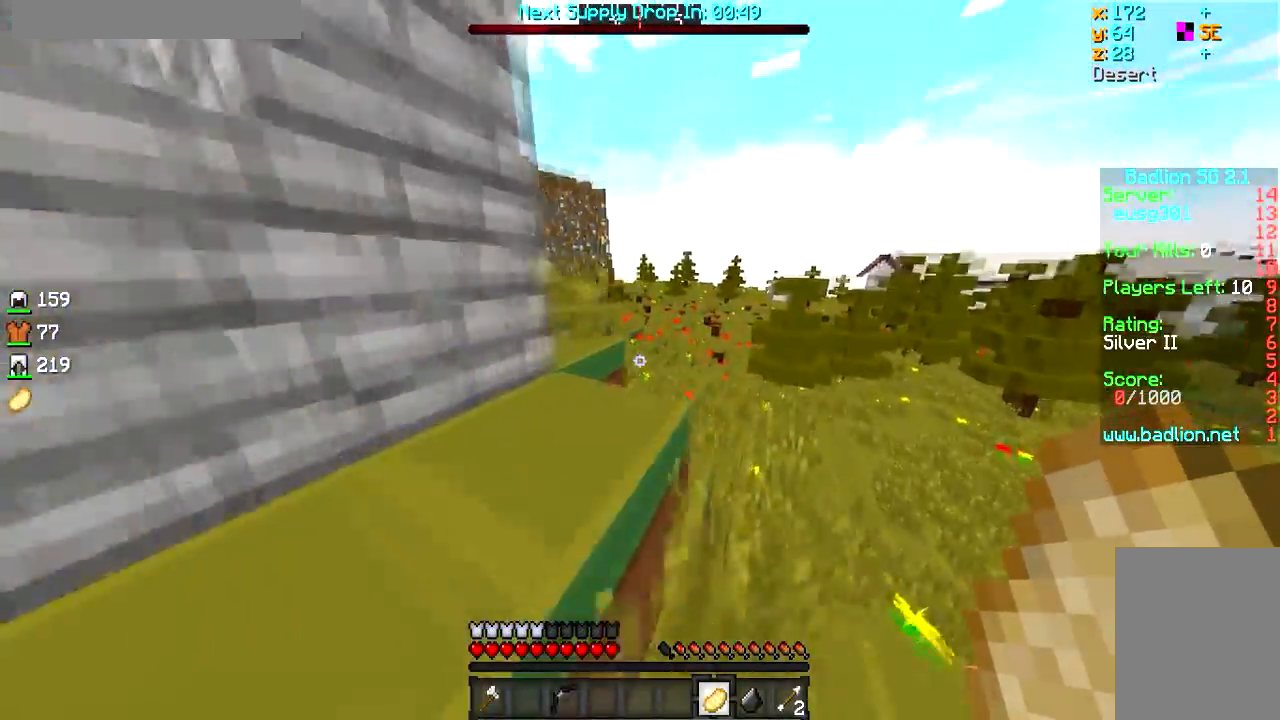
{"keys": ["w"], "mouse": [], "events": [[117, "d", "up"]]}
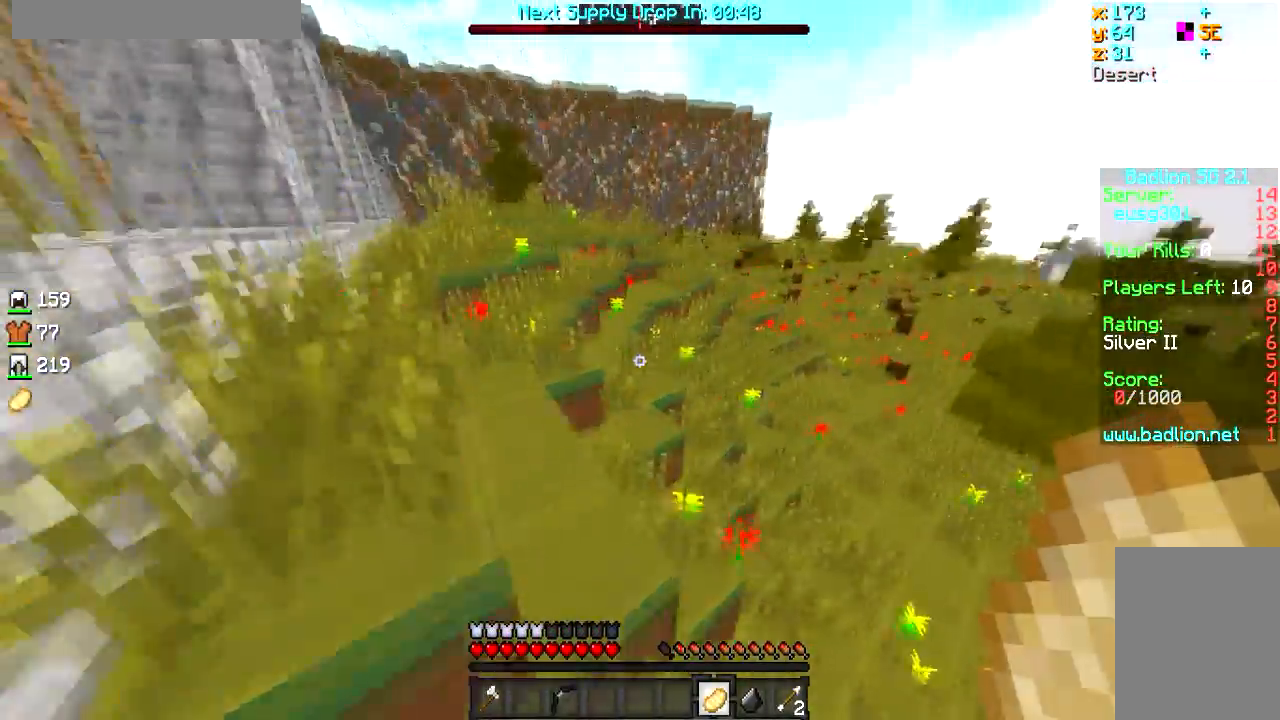
{"keys": ["a", "w"], "mouse": [], "events": [[201, "a", "down"]]}
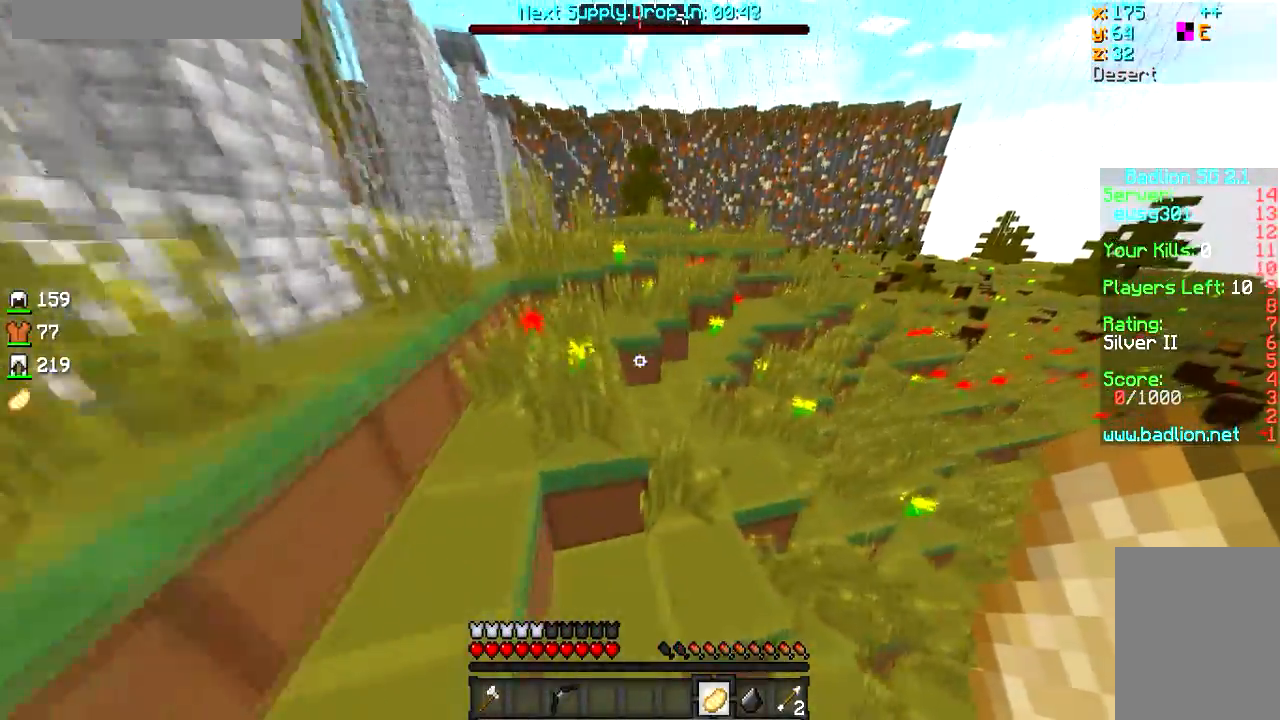
{"keys": ["w"], "mouse": [], "events": [[150, "a", "up"]]}
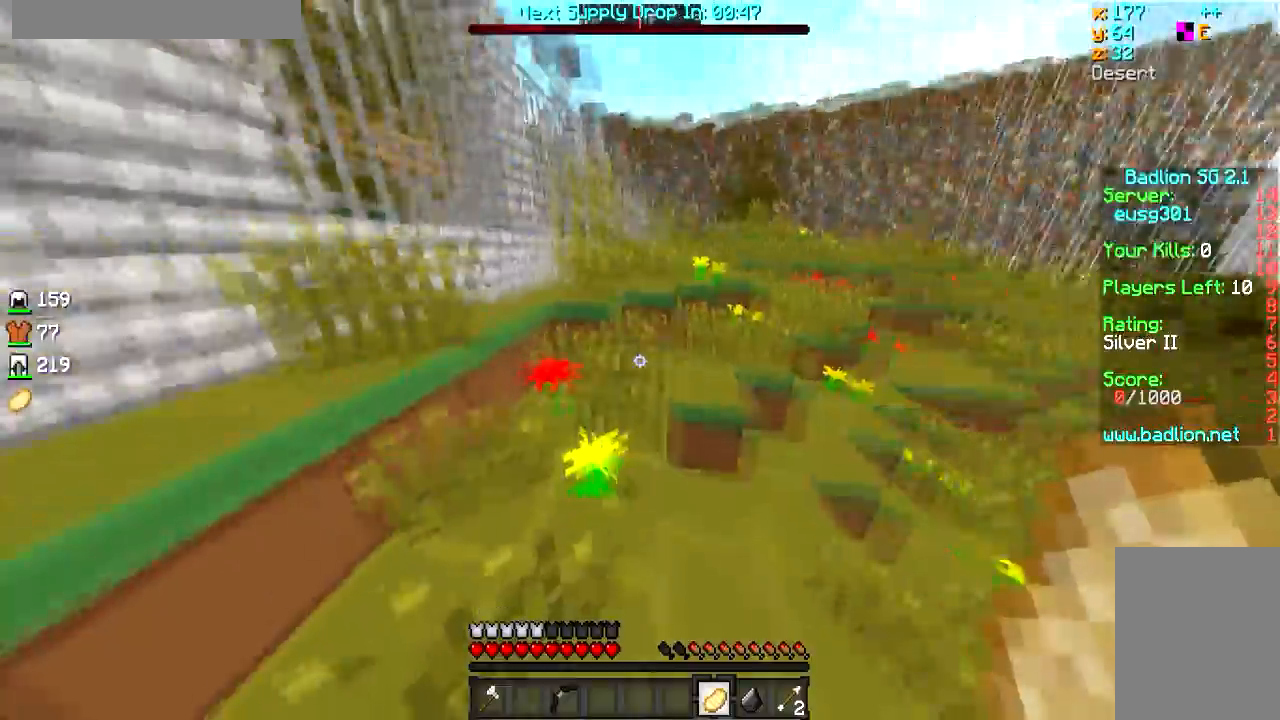
{"keys": ["w"], "mouse": [], "events": []}
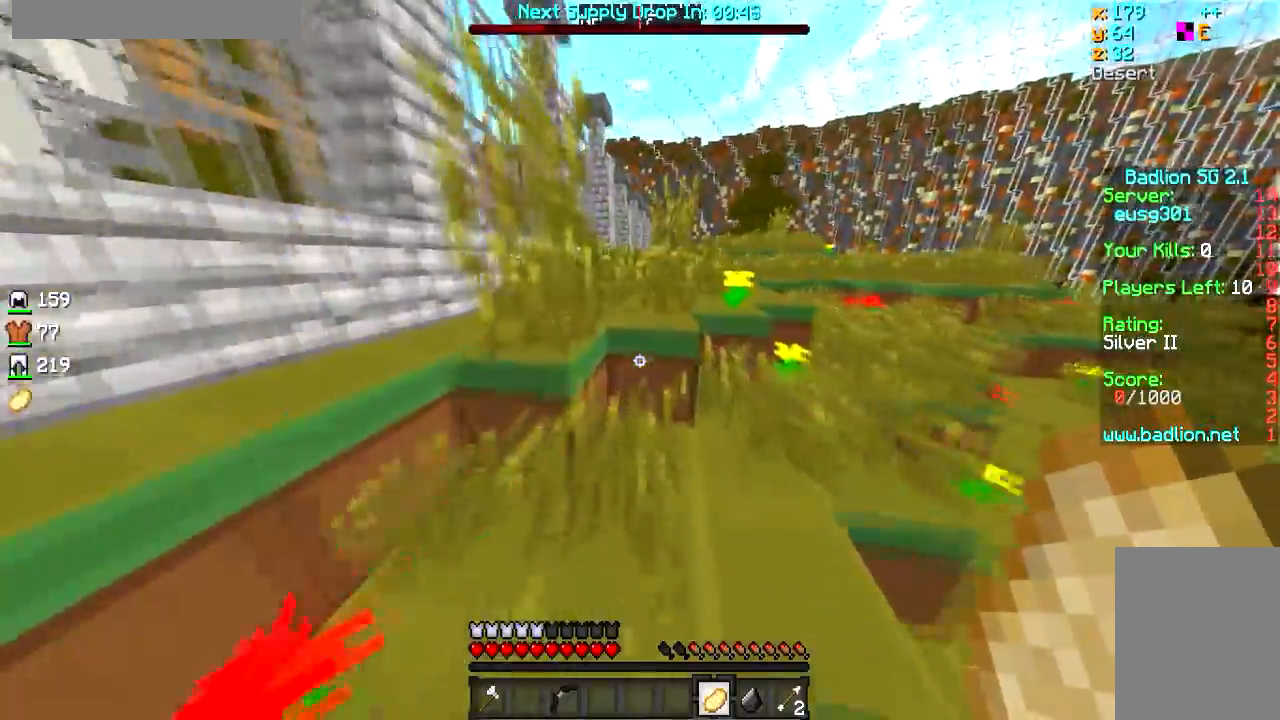
{"keys": ["w"], "mouse": [], "events": [[133, "a", "down"], [300, "a", "up"]]}
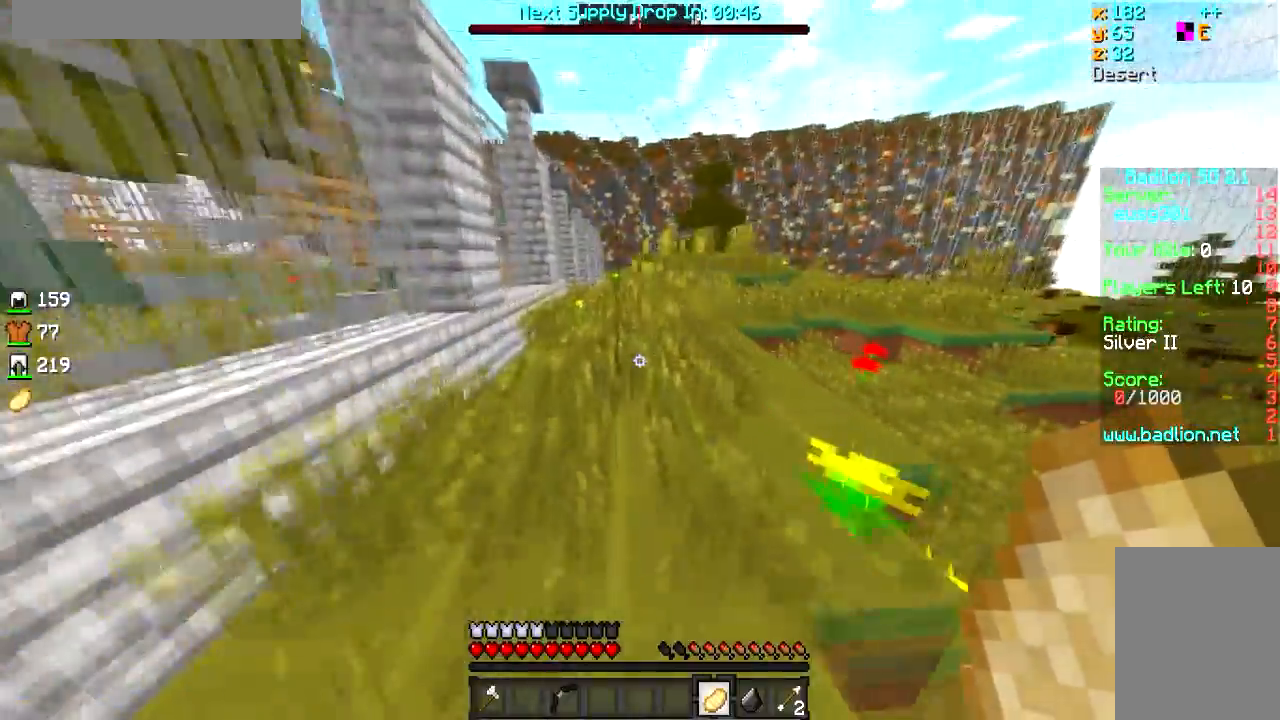
{"keys": ["w"], "mouse": [], "events": []}
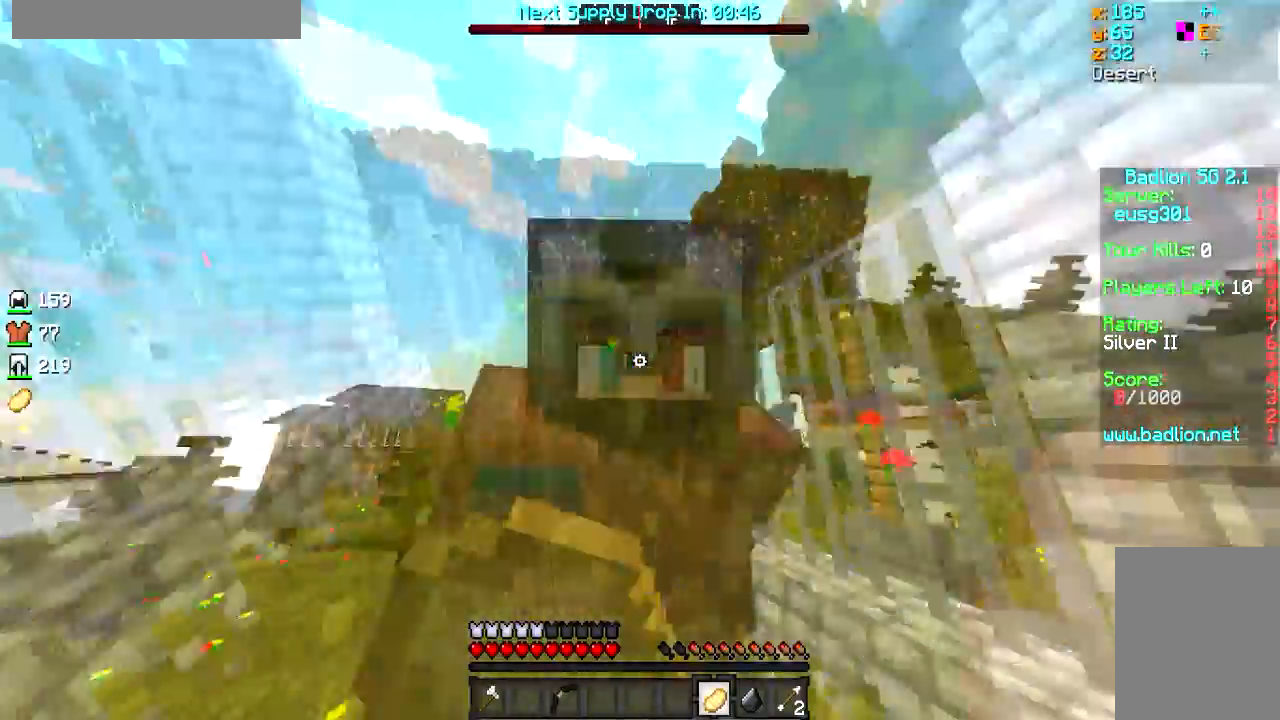
{"keys": ["w"], "mouse": [], "events": [[200, "d", "down"], [300, "d", "up"]]}
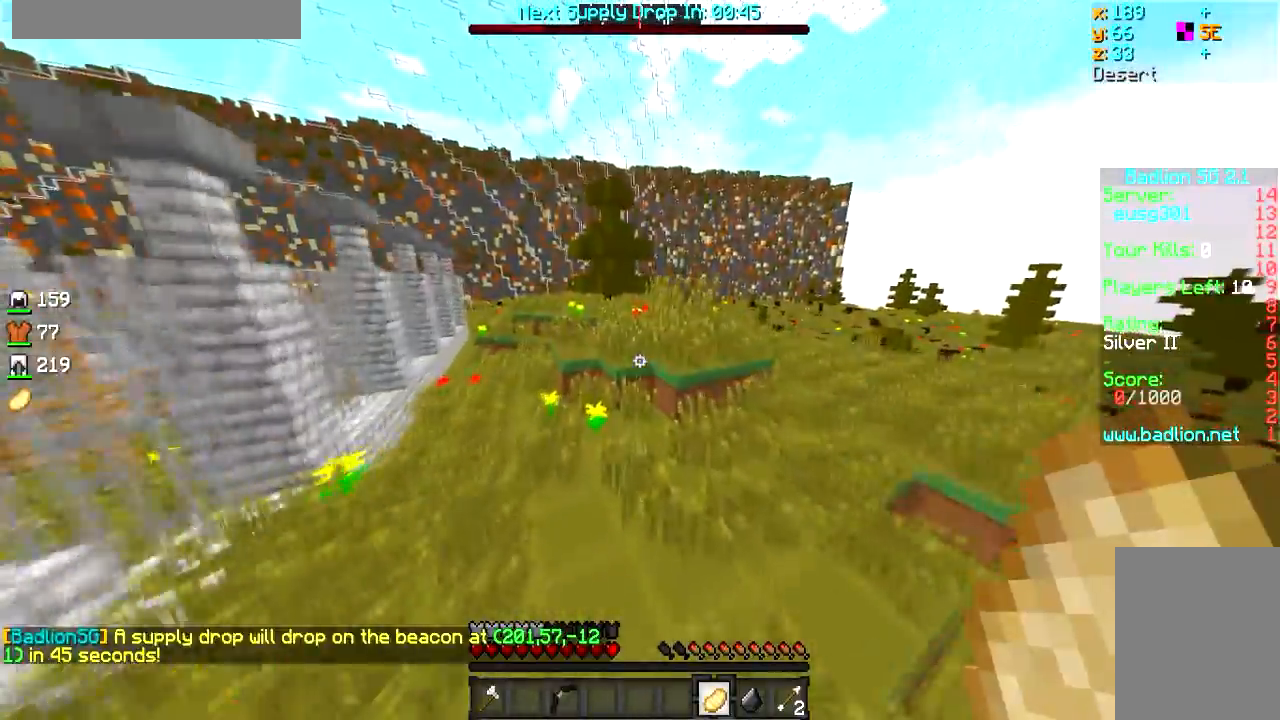
{"keys": ["w"], "mouse": [], "events": []}
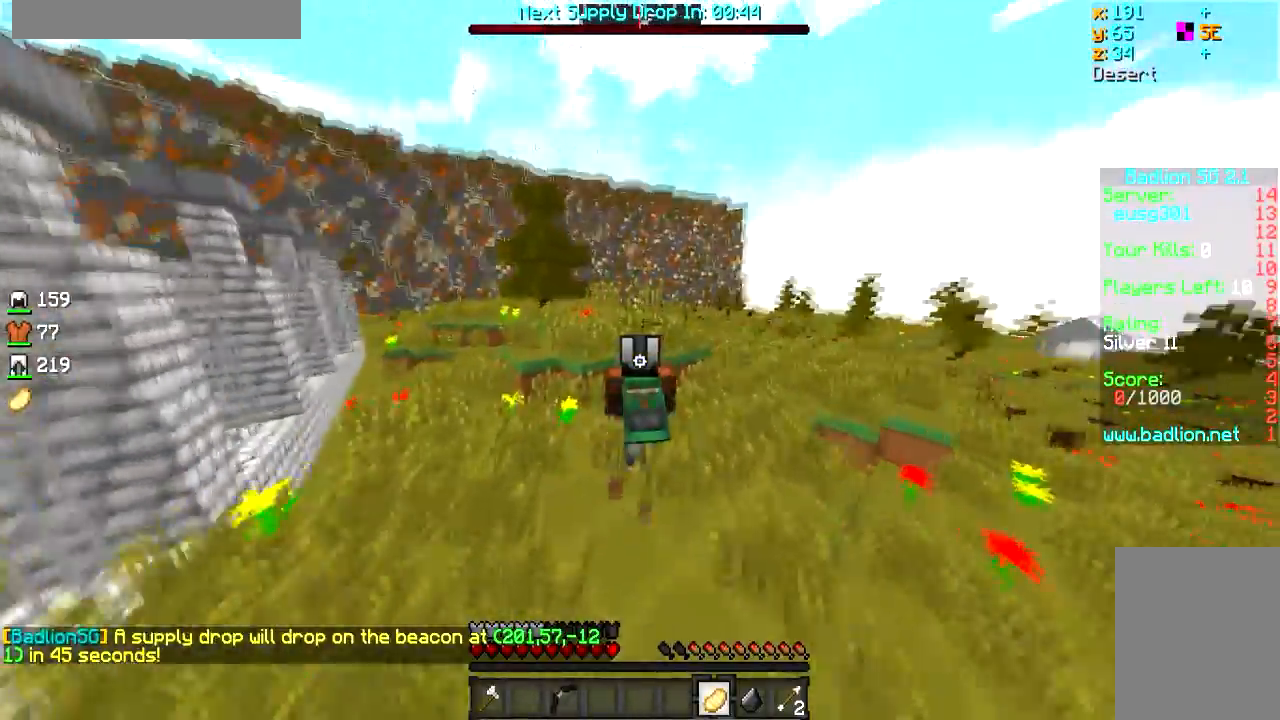
{"keys": ["d", "w"], "mouse": [], "events": [[133, "d", "down"]]}